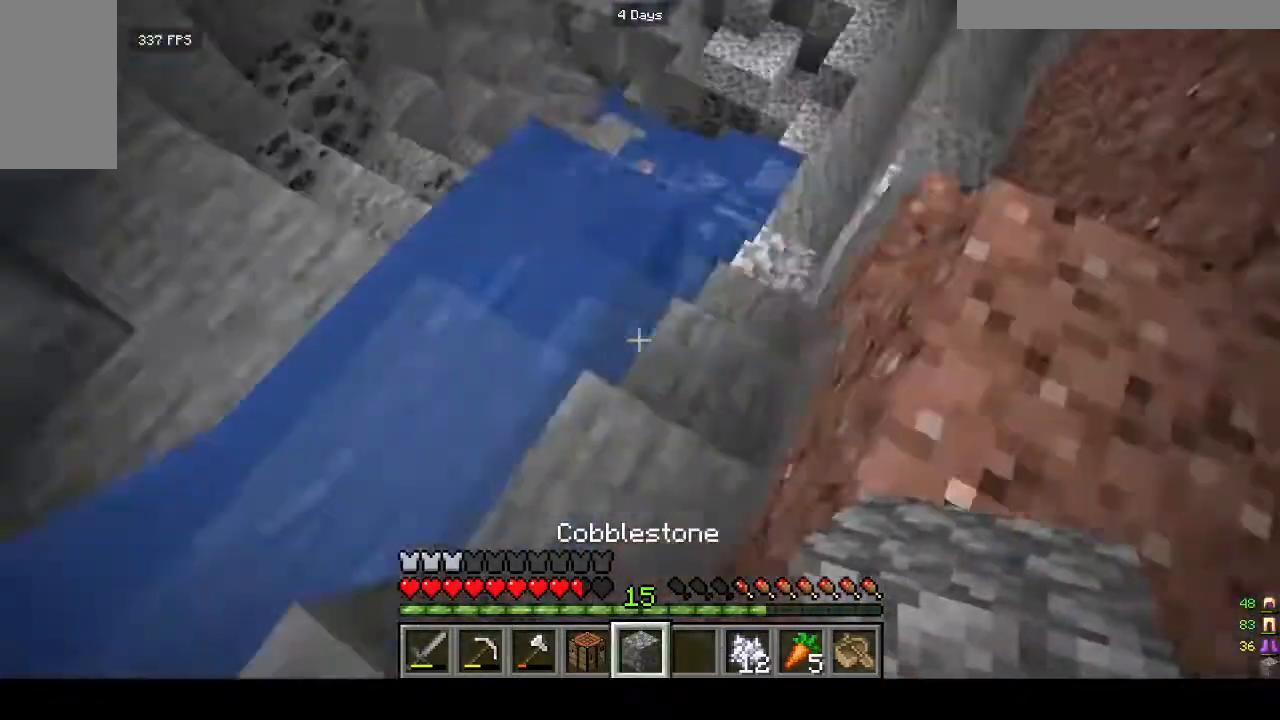
Gameplay with keyboard and mouse; each line is a JSON object with the keys and mouse buttons held at the frame after it. "events" lists presses ("down") and releases ("up") of "a", "d", "s", "w", "mouse_left" and "mouse_right" between this image and that frame as [ms after this image, input, new state], when the widget could be followed in between. "mouse_left", "mouse_right" = the "left", "right" buttons of the "mouse" list. No other keys are recorded. Fast repeated clicks can show as one long hold. Mouse movement is not recorded.
{"keys": ["a"], "mouse": [], "events": [[133, "mouse_right", "down"], [167, "s", "down"], [267, "mouse_right", "up"], [433, "s", "up"], [467, "a", "down"]]}
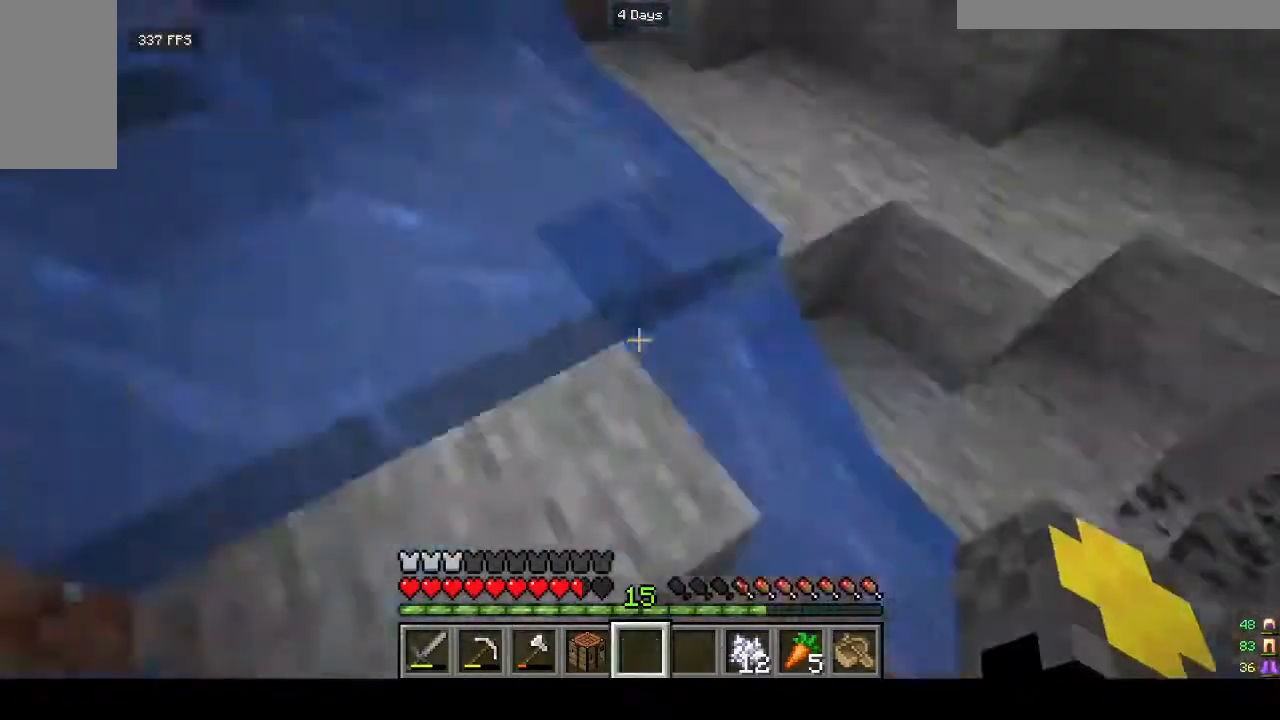
{"keys": ["a", "w"], "mouse": [], "events": [[100, "a", "up"], [100, "w", "down"], [433, "a", "down"]]}
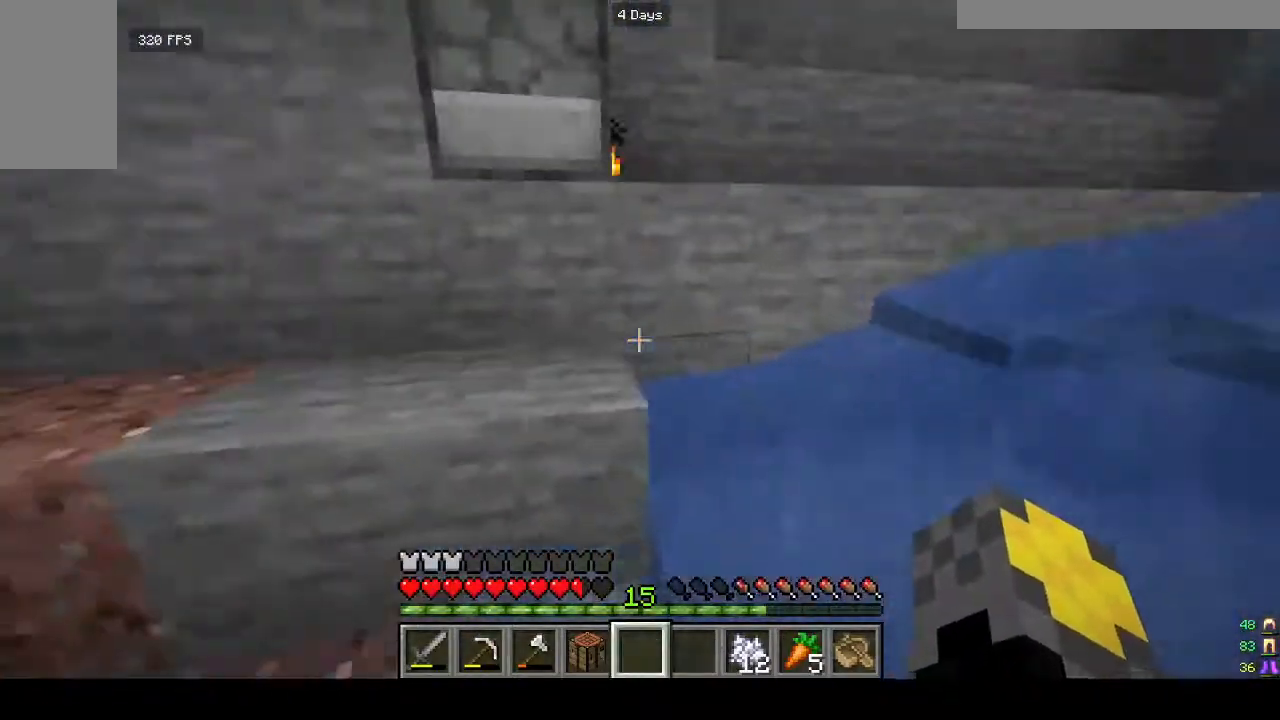
{"keys": ["w"], "mouse": [], "events": [[267, "a", "up"]]}
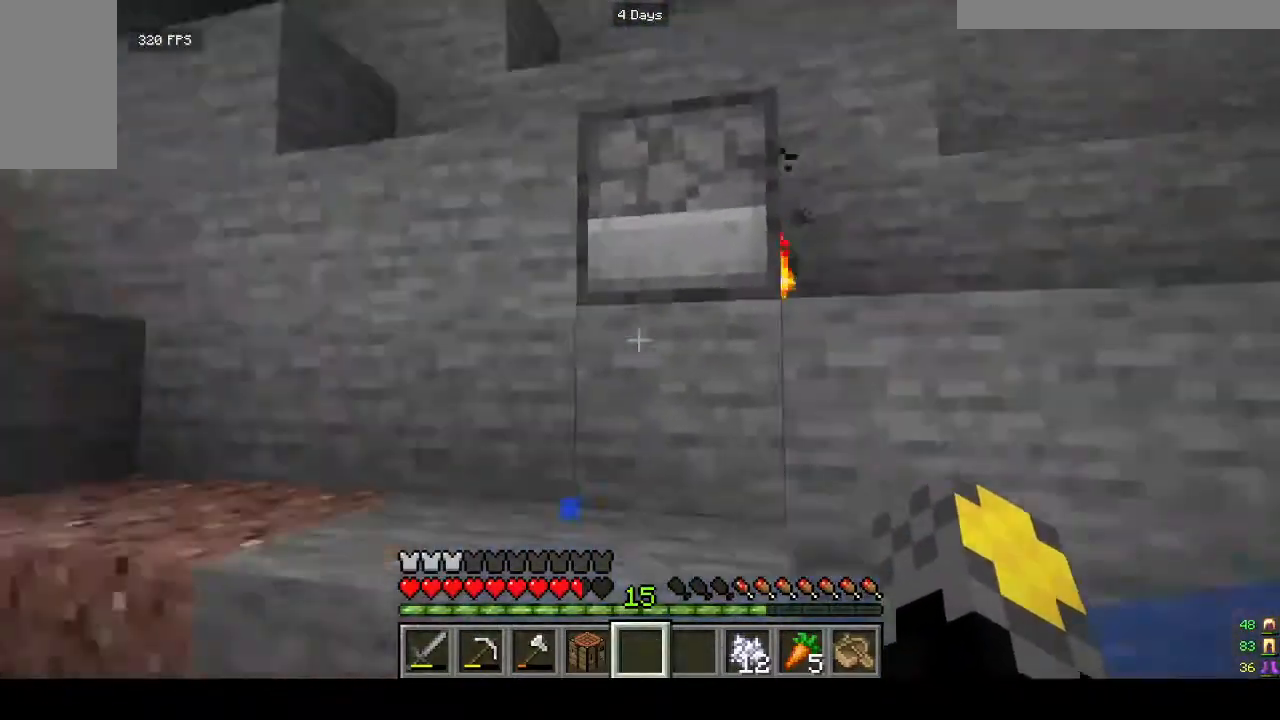
{"keys": ["w"], "mouse": [], "events": [[133, "a", "down"], [400, "a", "up"]]}
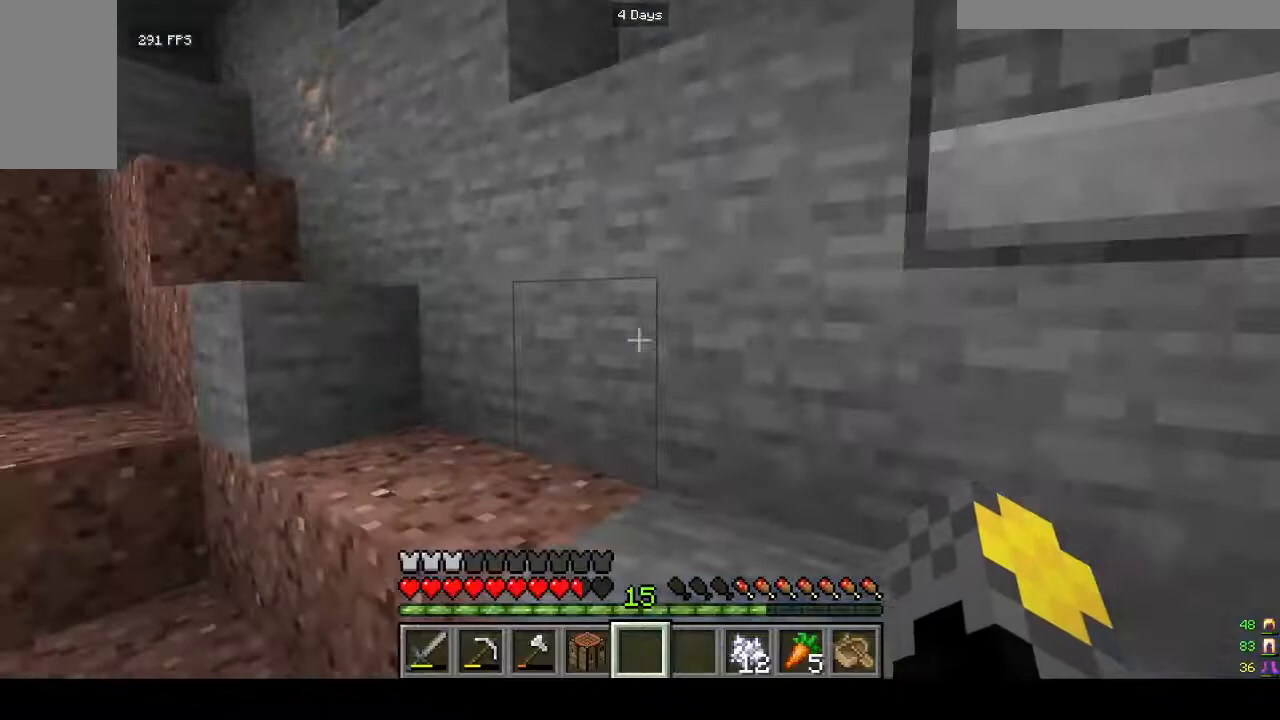
{"keys": ["w"], "mouse": [], "events": []}
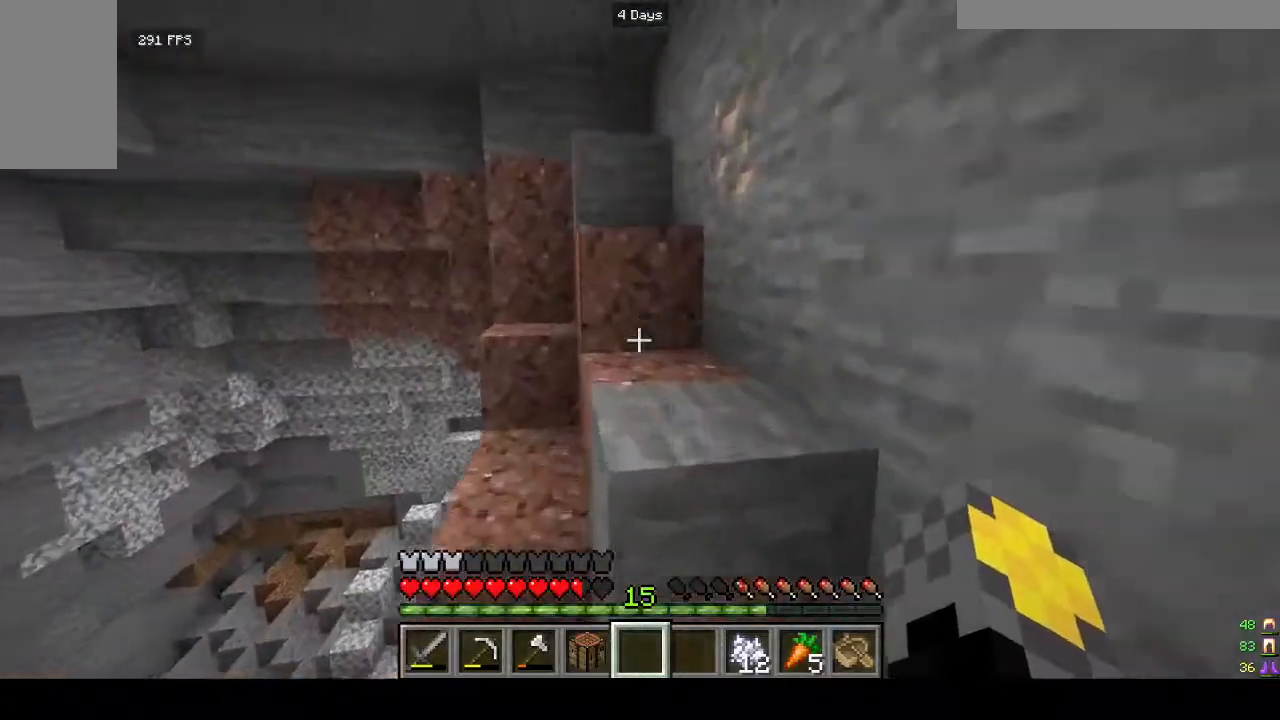
{"keys": [], "mouse": ["left"], "events": [[333, "mouse_left", "down"], [433, "w", "up"]]}
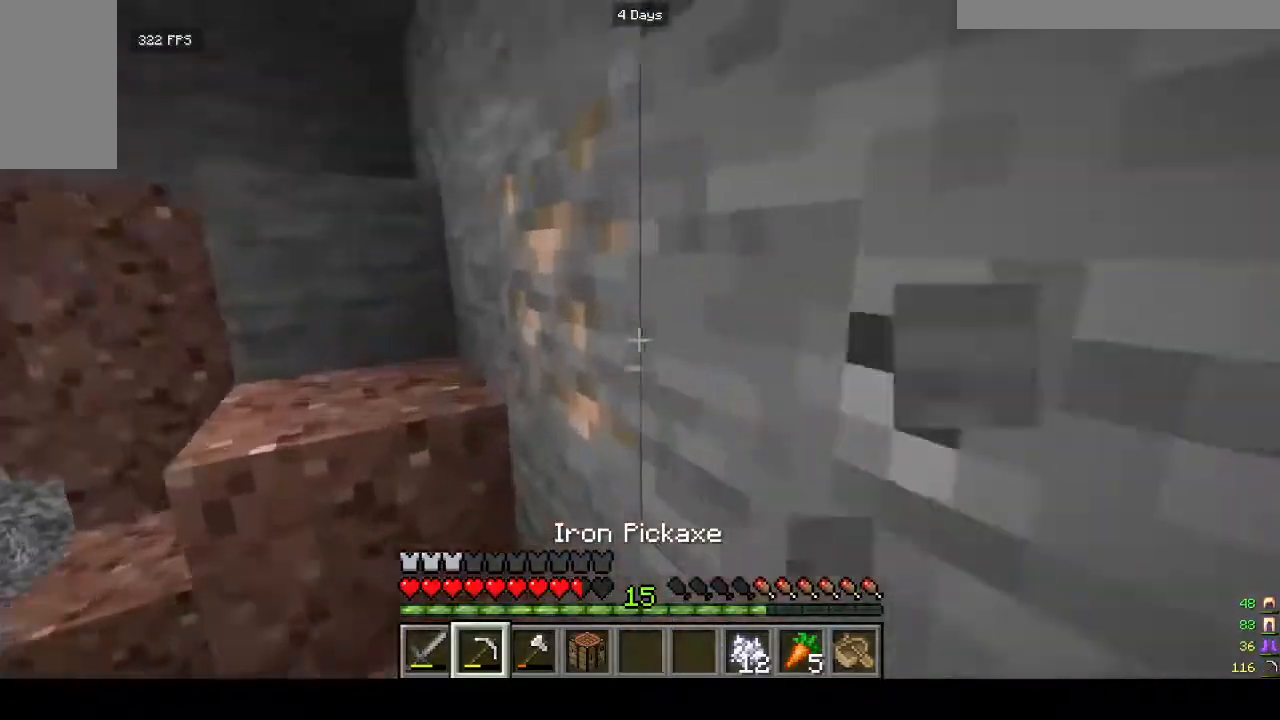
{"keys": ["w"], "mouse": ["left"], "events": [[33, "a", "down"], [100, "a", "up"], [500, "w", "down"]]}
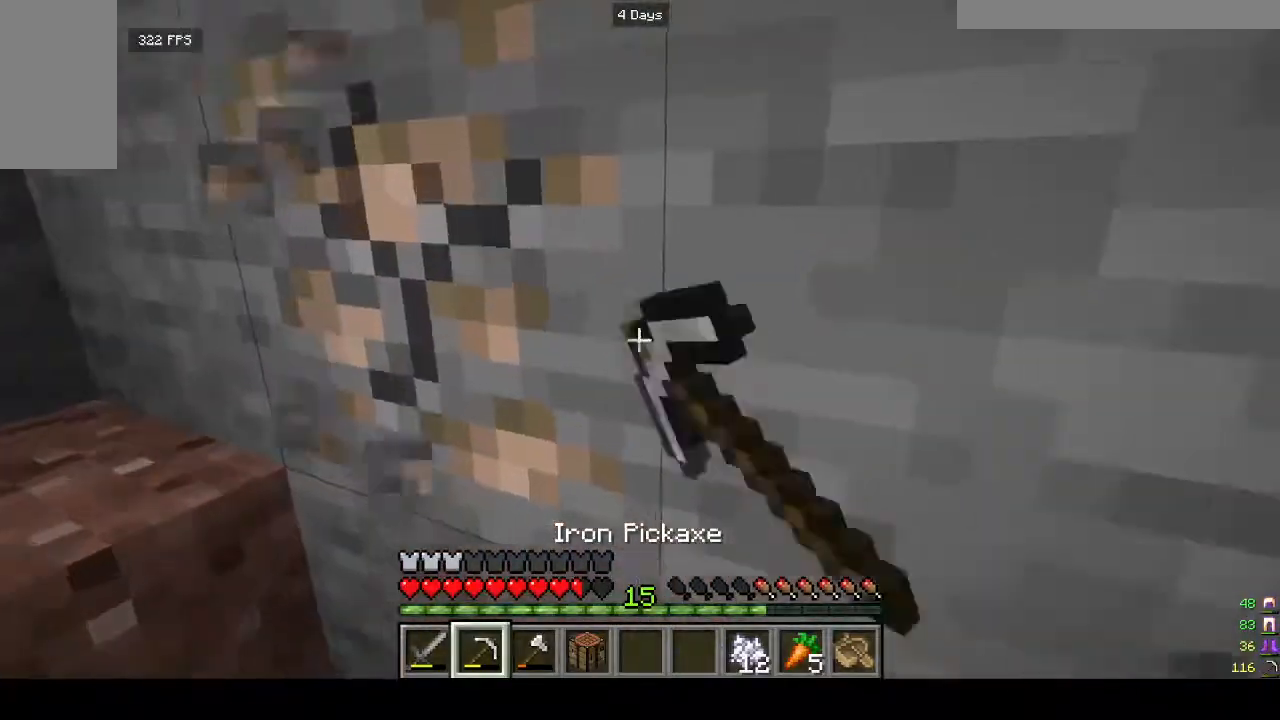
{"keys": [], "mouse": ["left"], "events": [[133, "a", "down"], [133, "w", "up"], [267, "a", "up"]]}
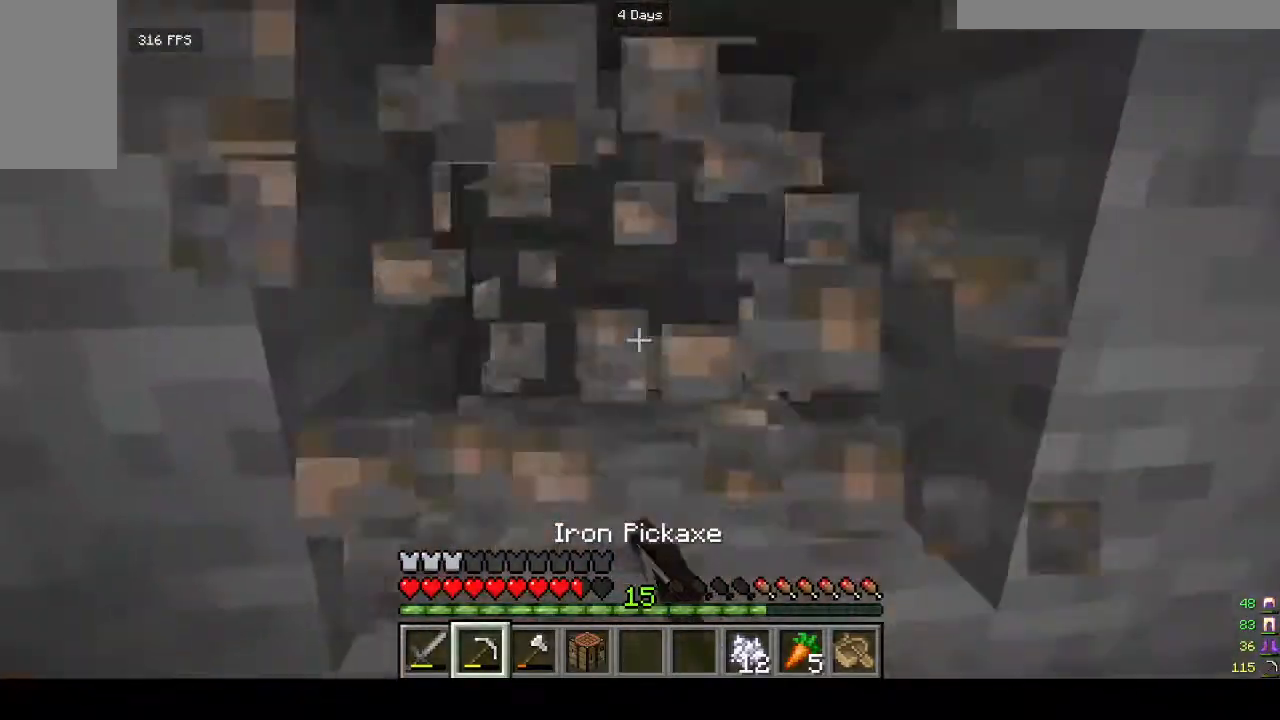
{"keys": [], "mouse": [], "events": [[167, "mouse_left", "up"]]}
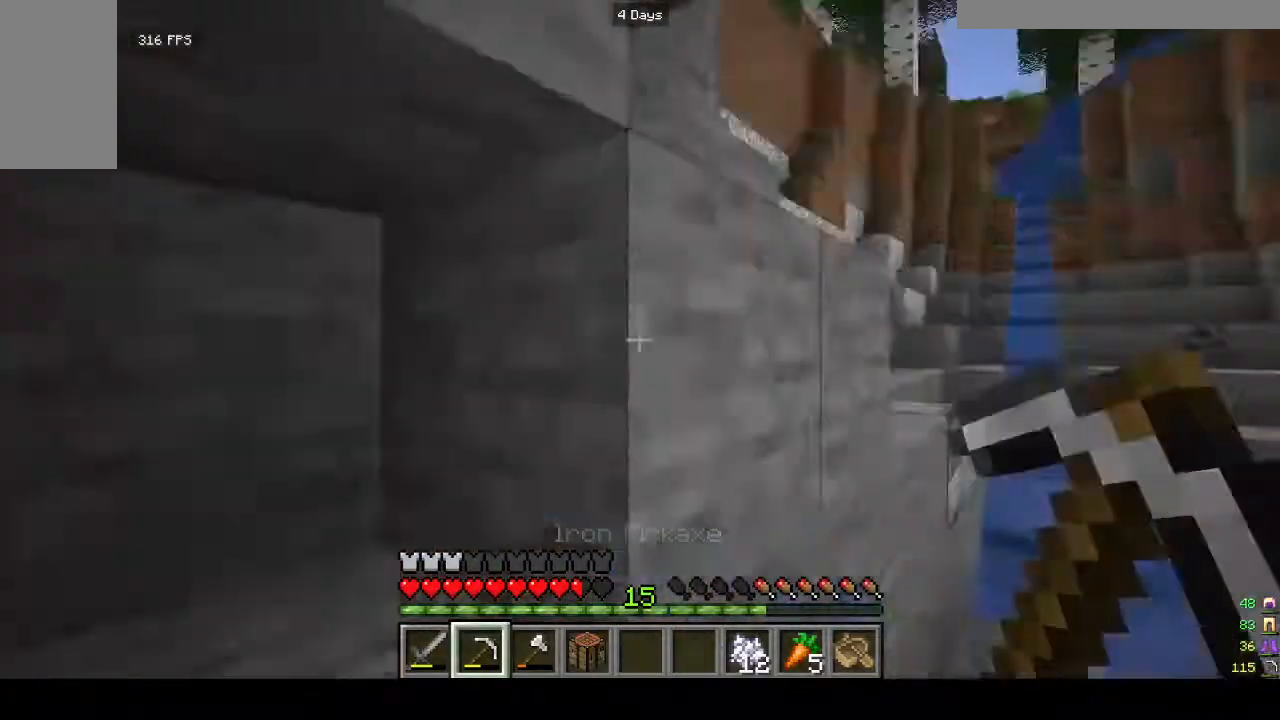
{"keys": ["w"], "mouse": [], "events": [[167, "w", "down"]]}
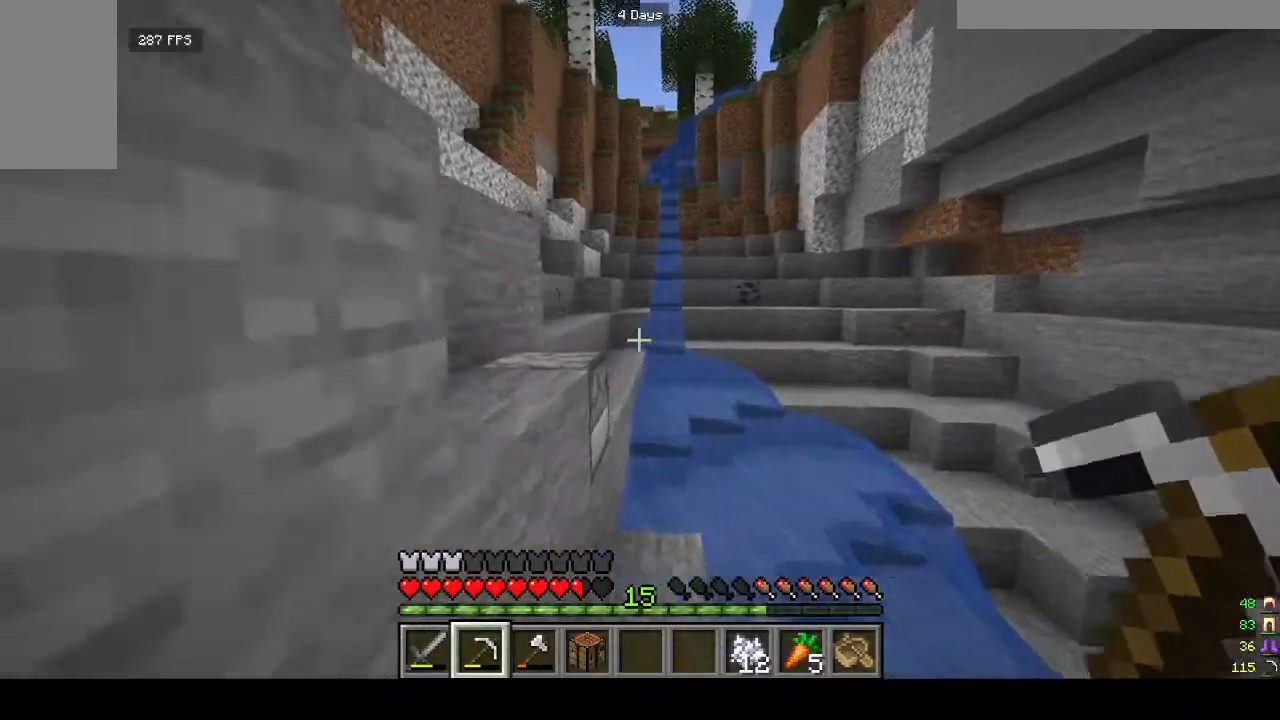
{"keys": ["a"], "mouse": [], "events": [[233, "a", "down"], [500, "w", "up"]]}
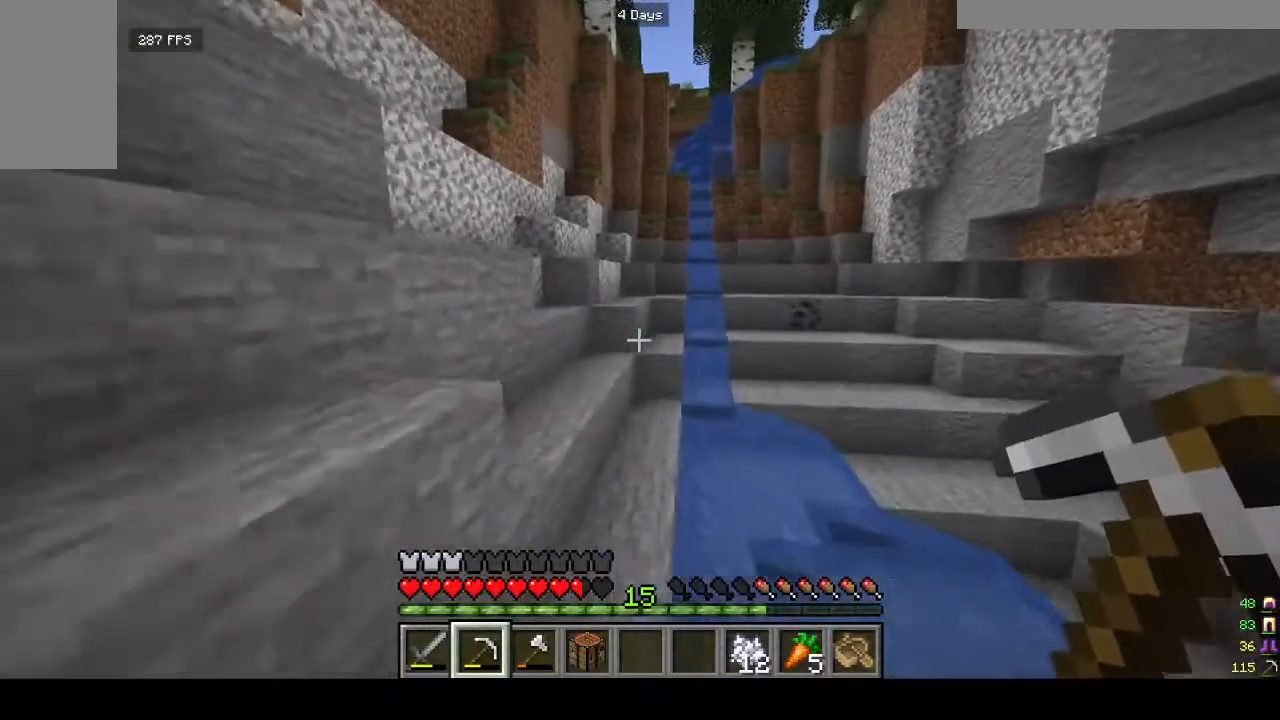
{"keys": ["d"], "mouse": [], "events": [[67, "a", "up"], [300, "w", "down"], [367, "d", "down"], [467, "w", "up"]]}
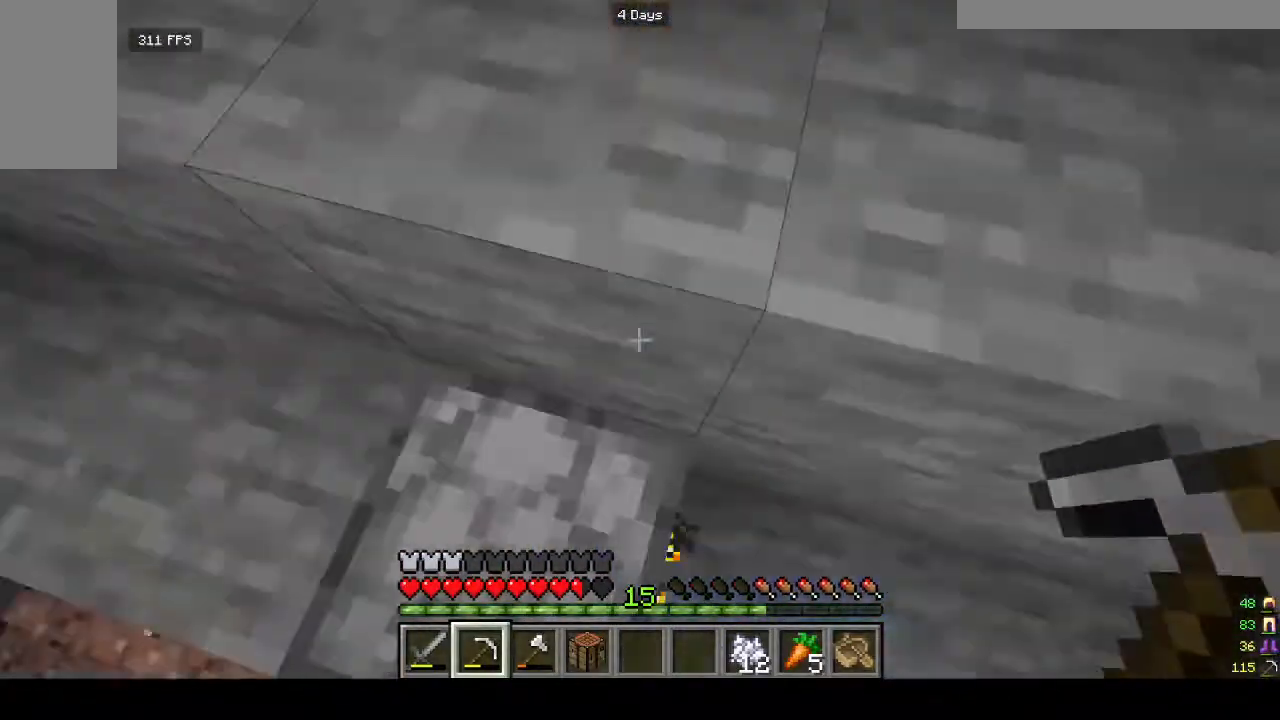
{"keys": [], "mouse": [], "events": [[67, "s", "down"], [133, "d", "up"], [233, "s", "up"], [267, "mouse_right", "down"], [333, "mouse_right", "up"]]}
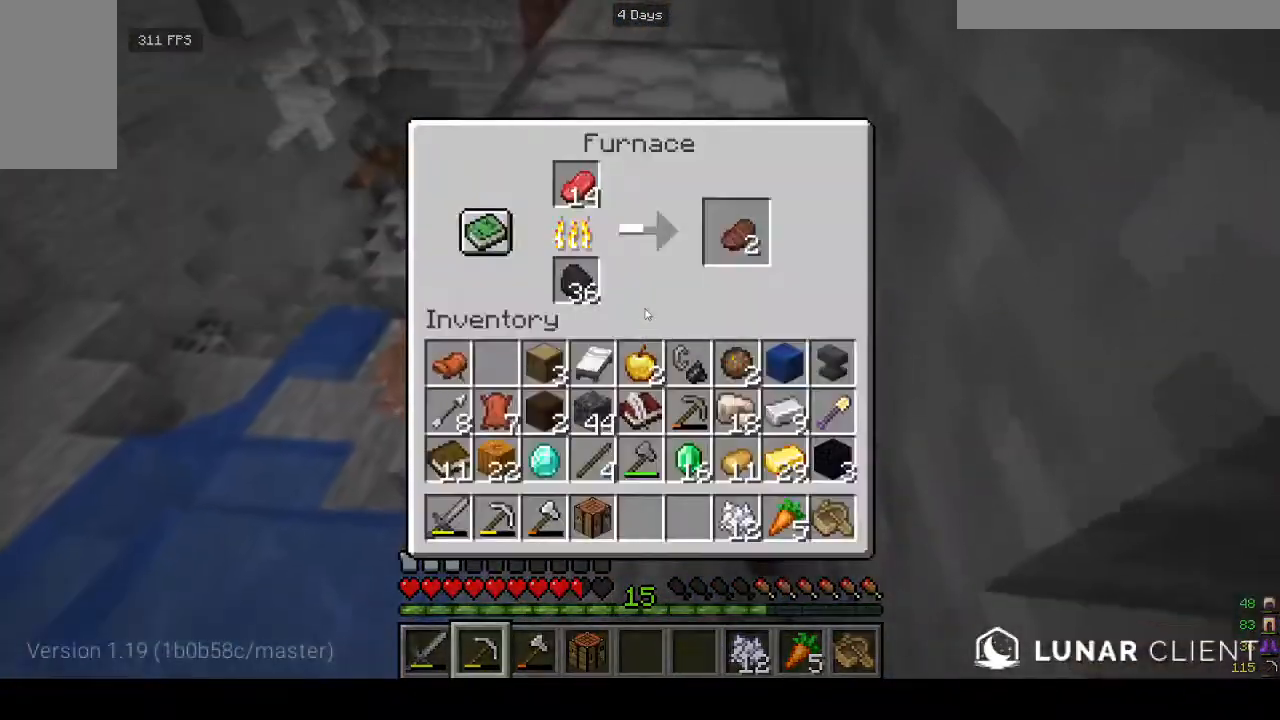
{"keys": [], "mouse": [], "events": []}
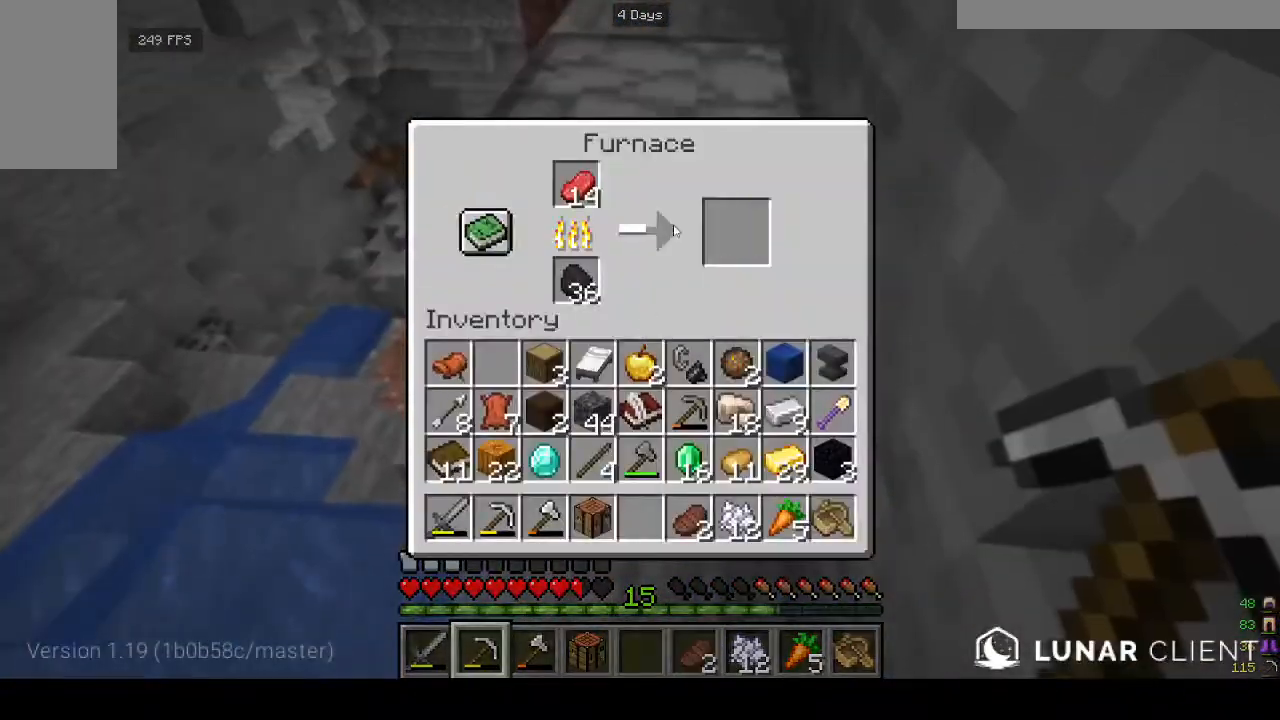
{"keys": [], "mouse": [], "events": []}
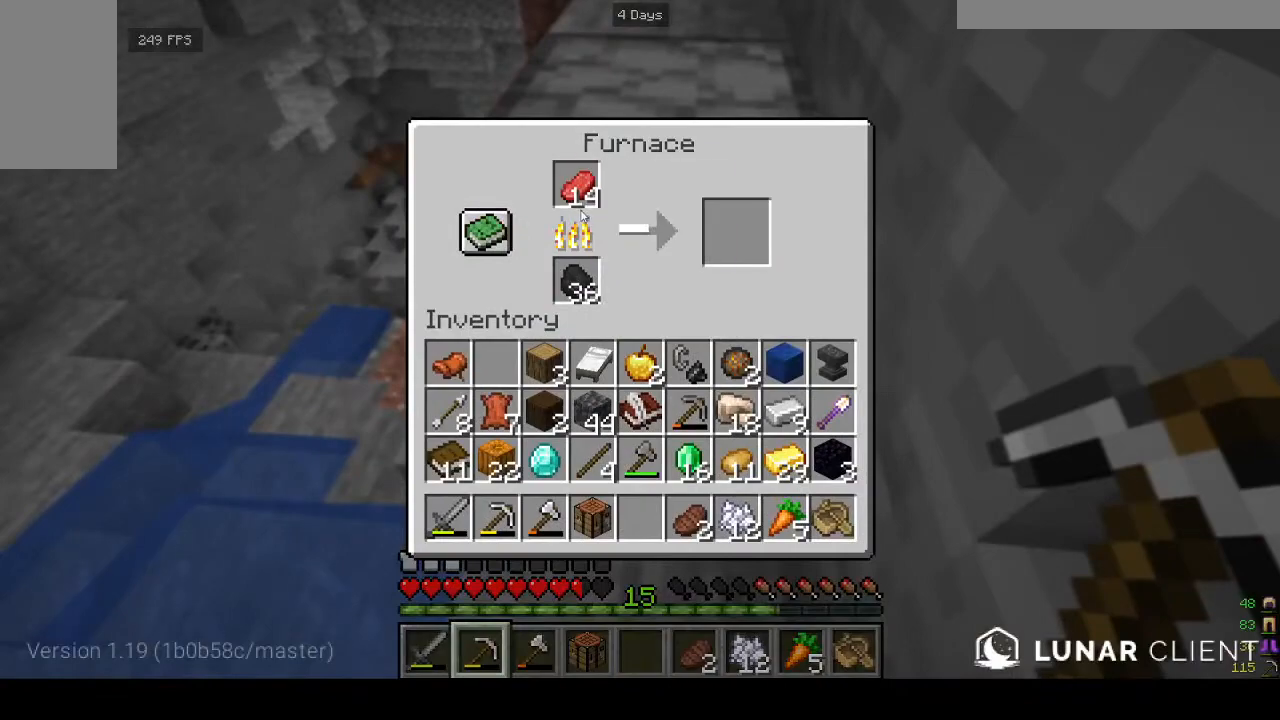
{"keys": [], "mouse": [], "events": []}
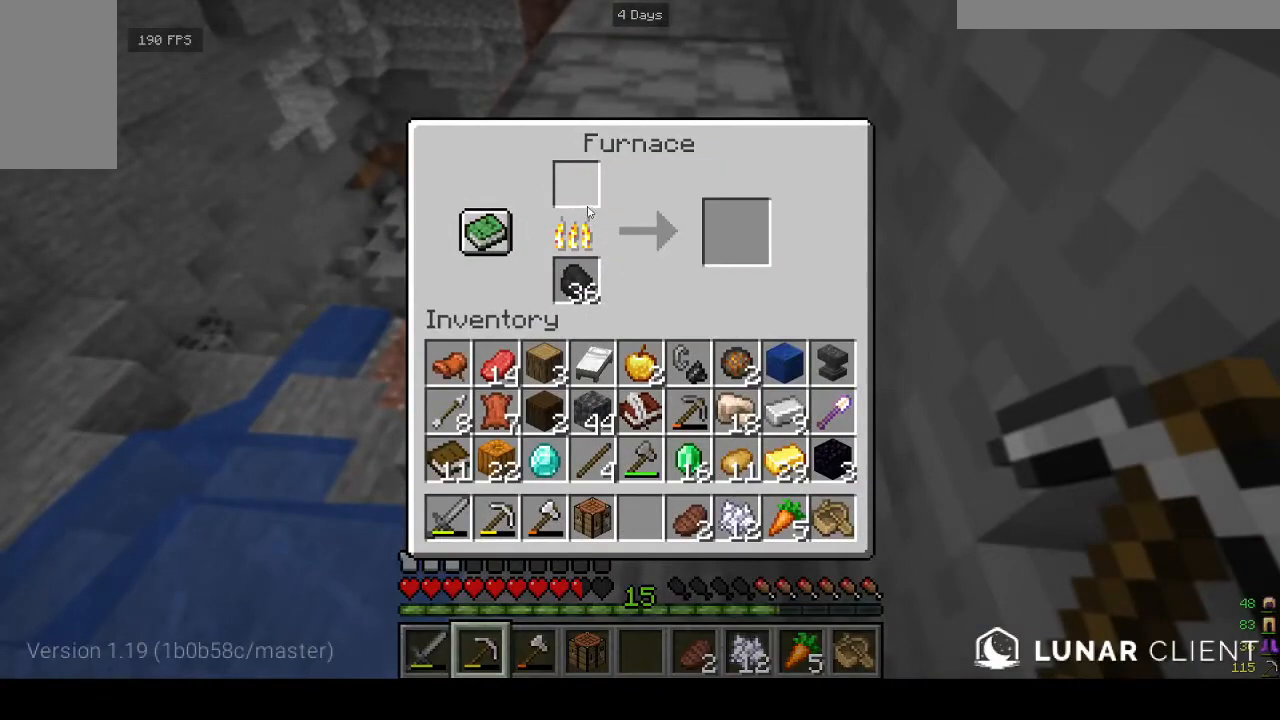
{"keys": [], "mouse": [], "events": []}
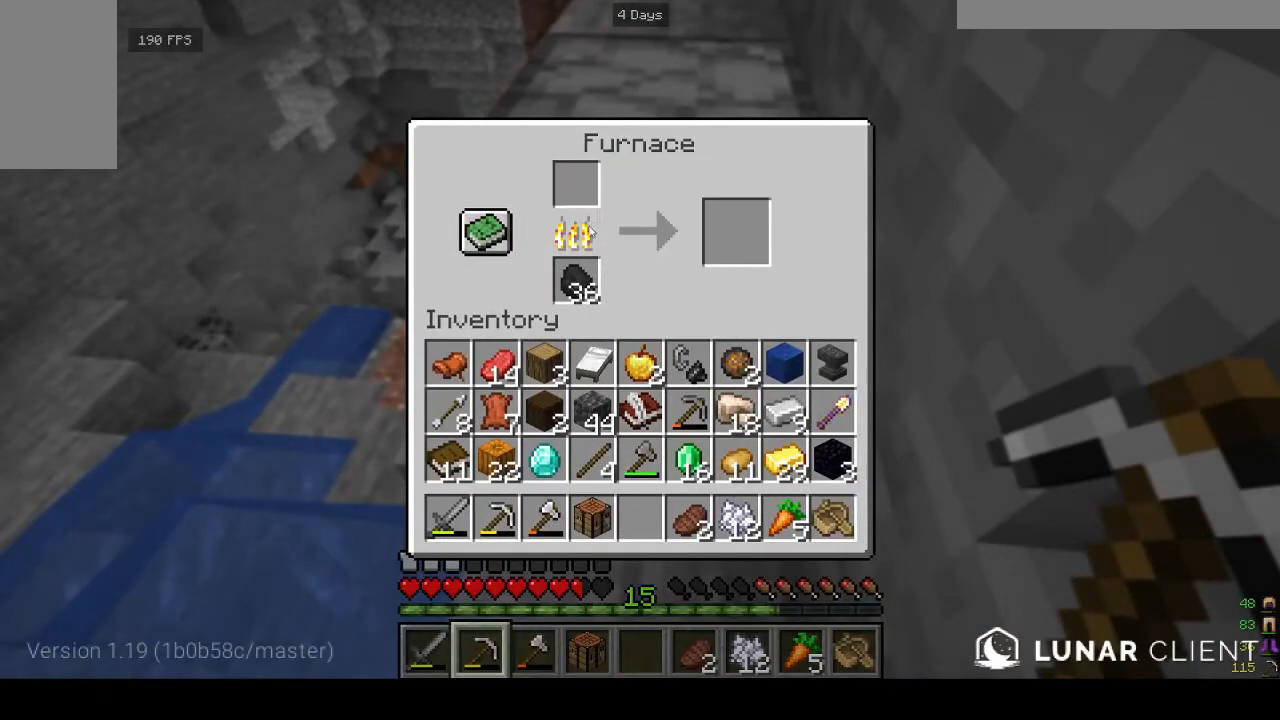
{"keys": [], "mouse": [], "events": []}
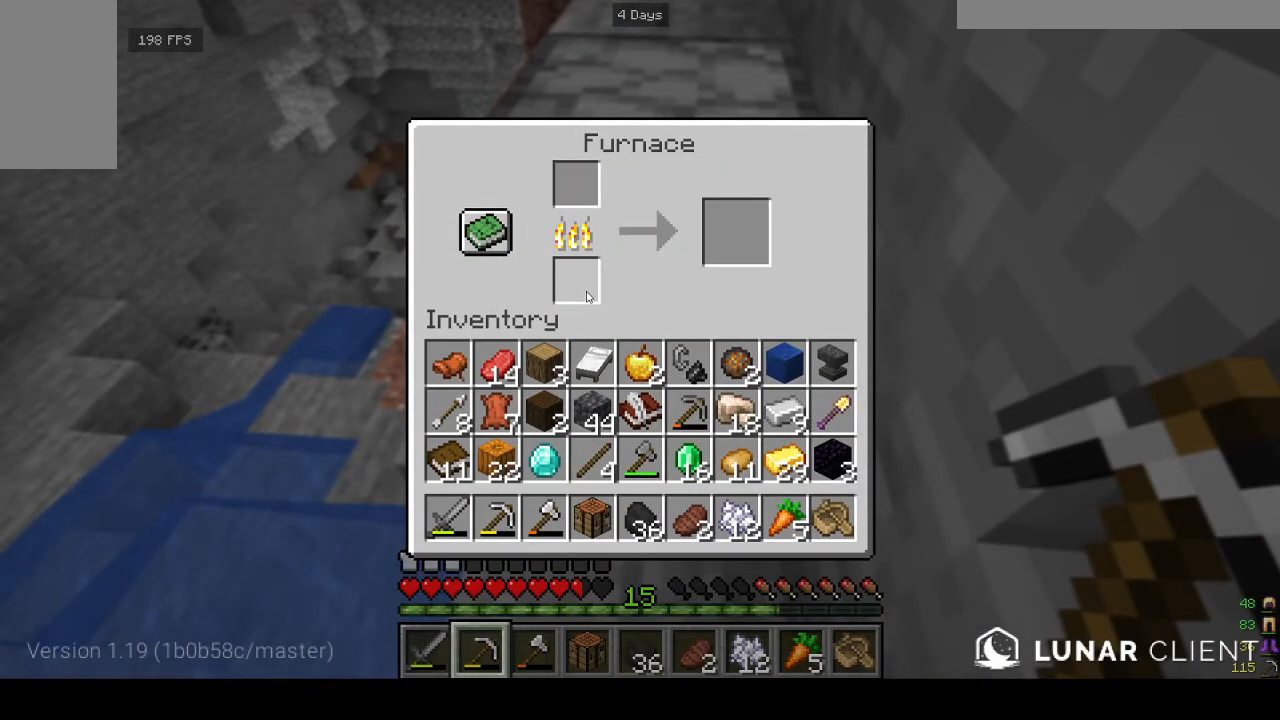
{"keys": [], "mouse": [], "events": []}
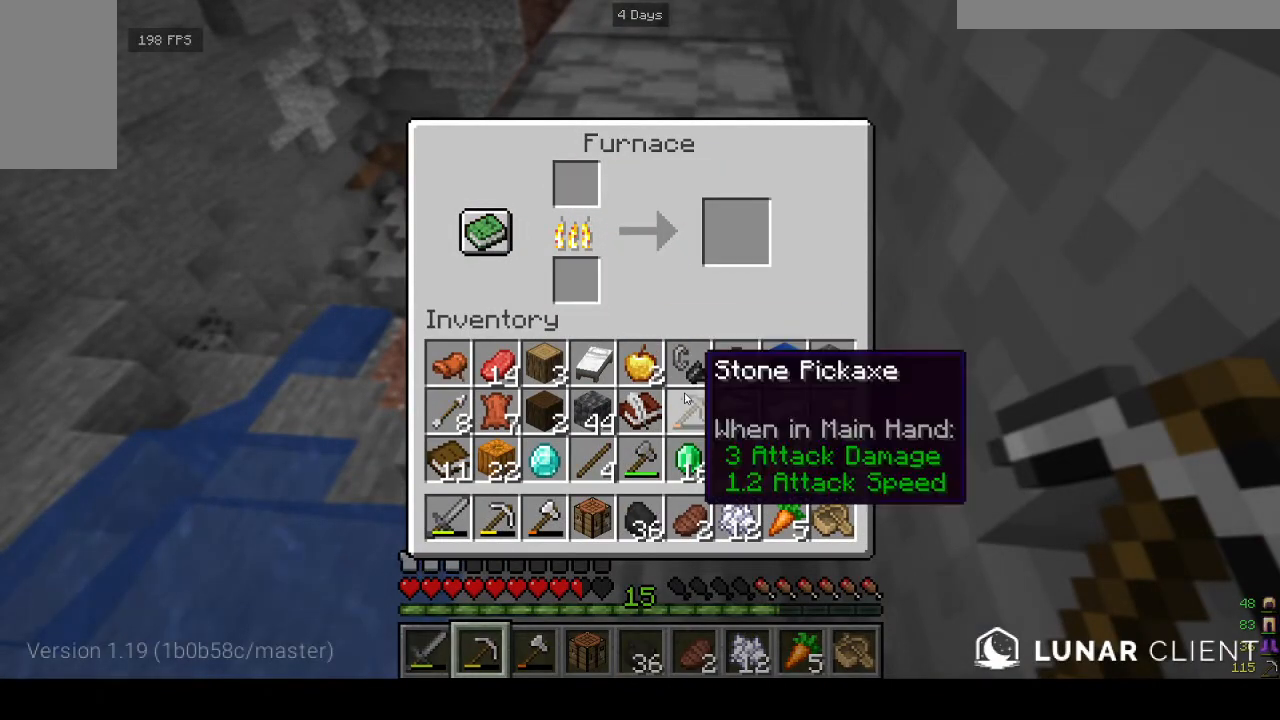
{"keys": [], "mouse": [], "events": []}
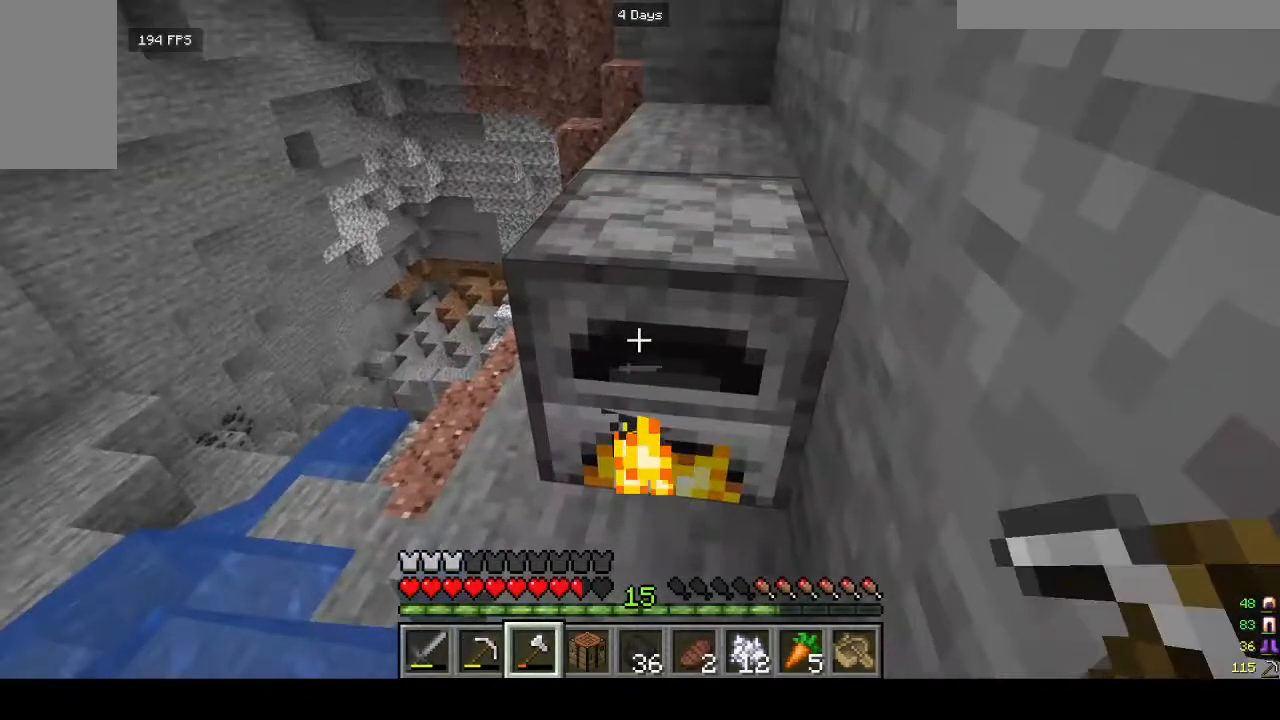
{"keys": [], "mouse": [], "events": []}
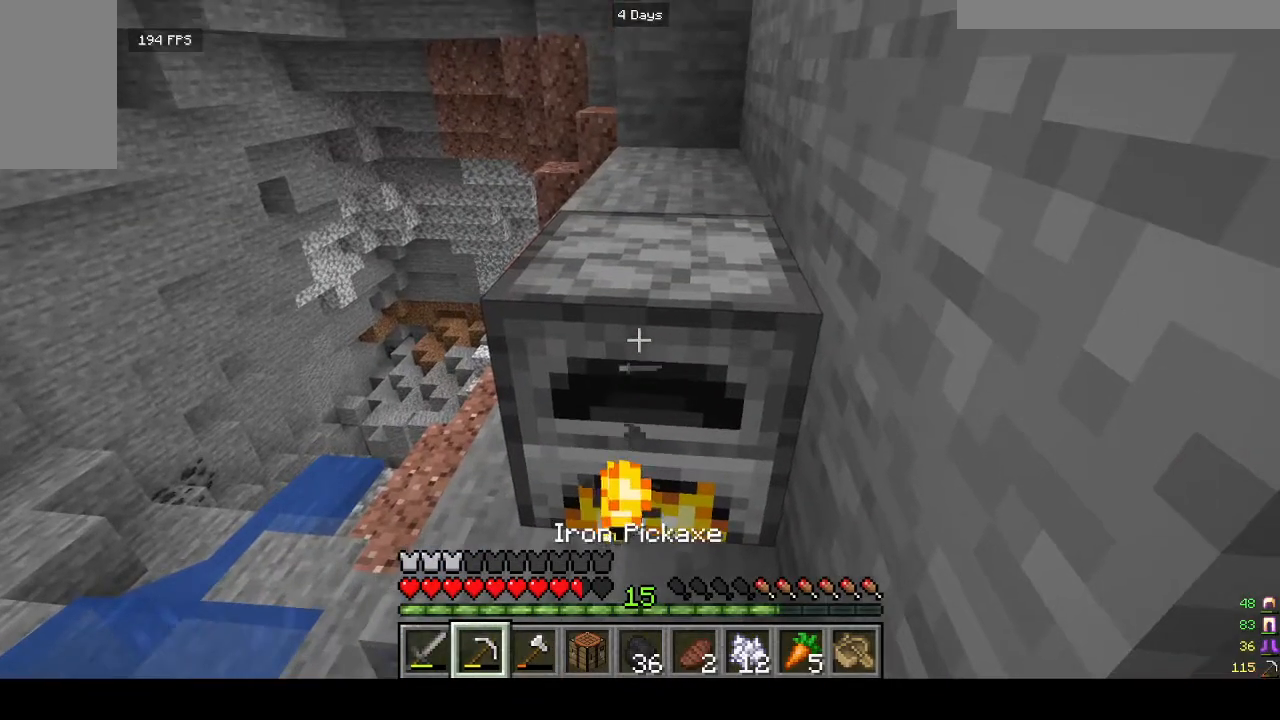
{"keys": [], "mouse": ["left"], "events": [[33, "mouse_left", "down"], [100, "w", "down"], [300, "w", "up"]]}
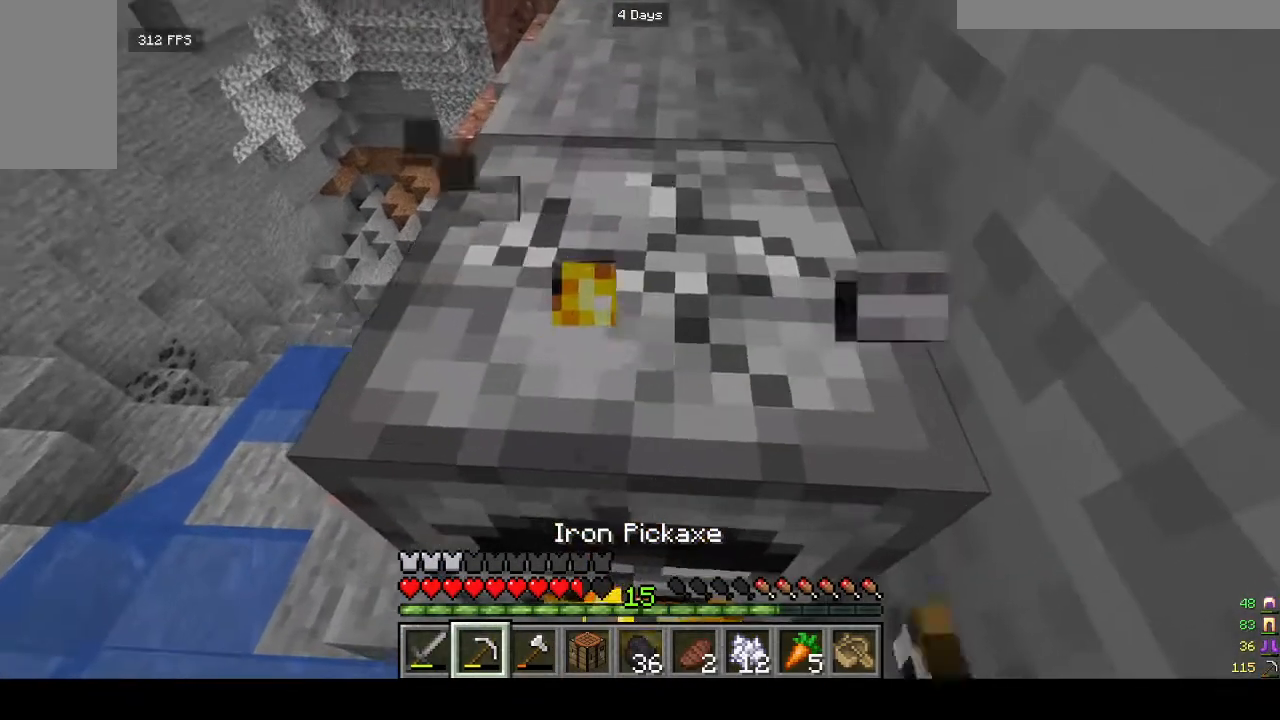
{"keys": ["w"], "mouse": ["left"], "events": [[500, "w", "down"]]}
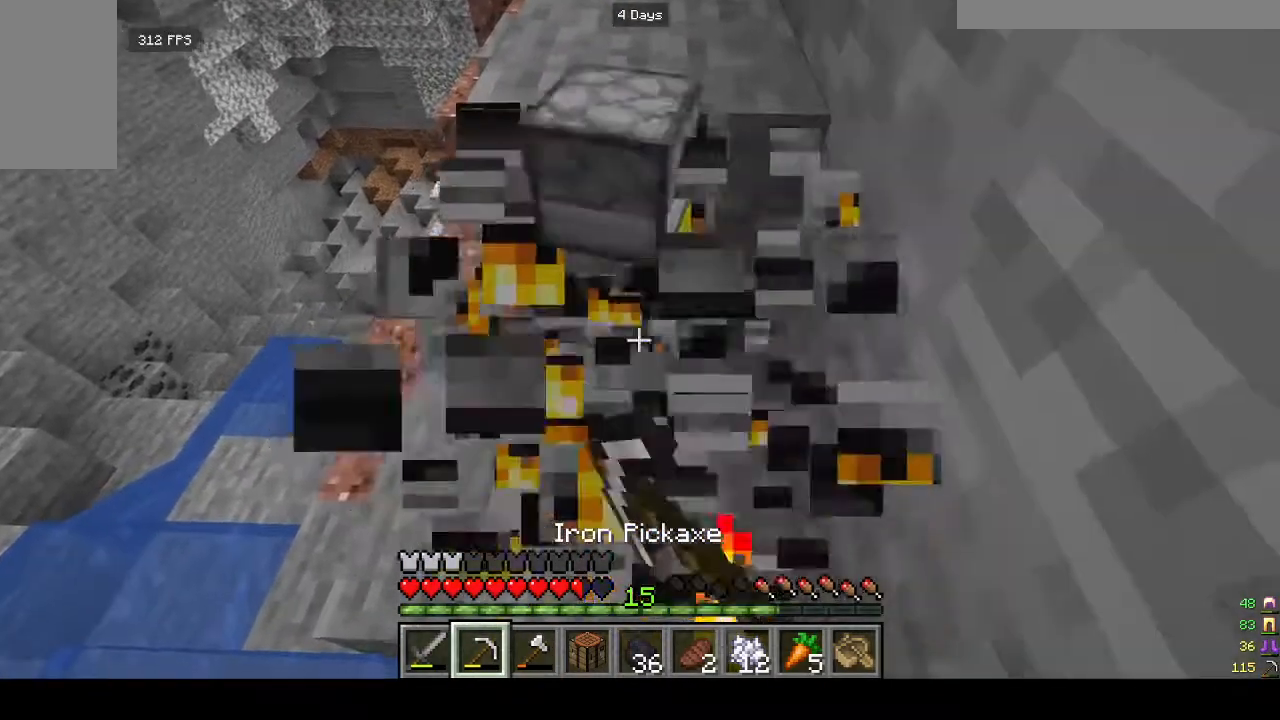
{"keys": [], "mouse": [], "events": [[133, "mouse_left", "up"], [167, "w", "up"]]}
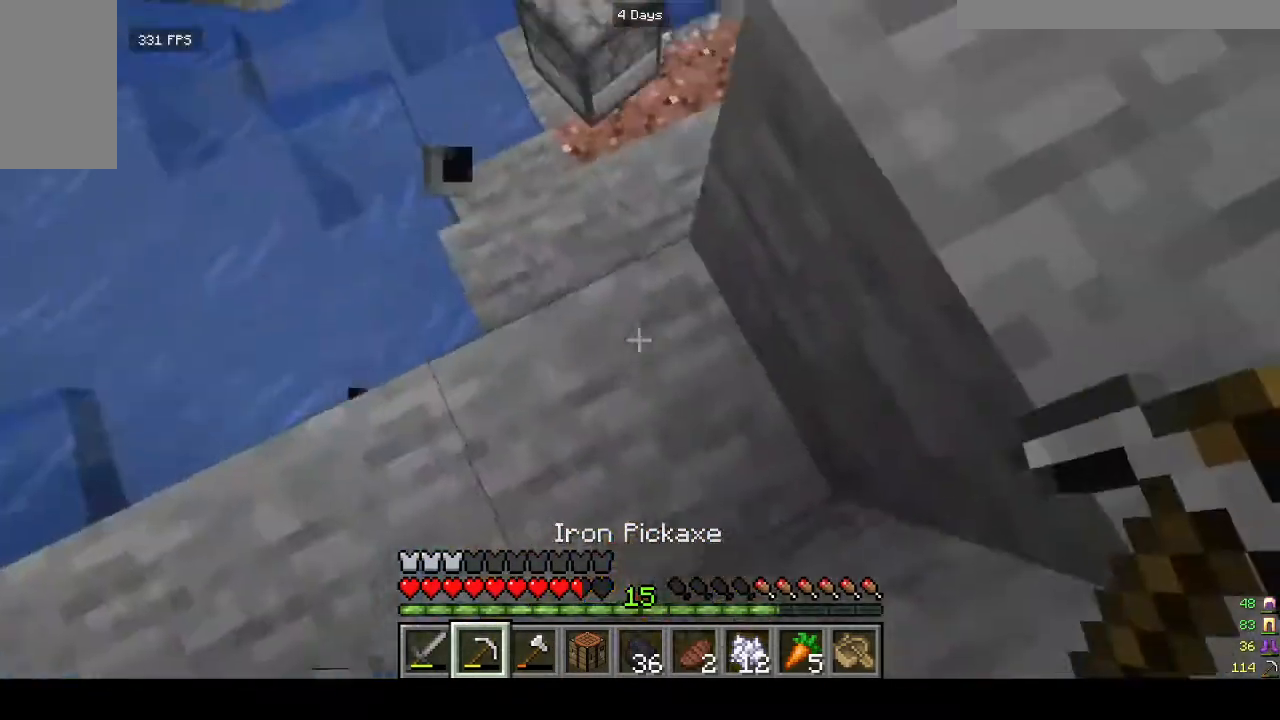
{"keys": [], "mouse": [], "events": [[133, "w", "down"], [333, "w", "up"]]}
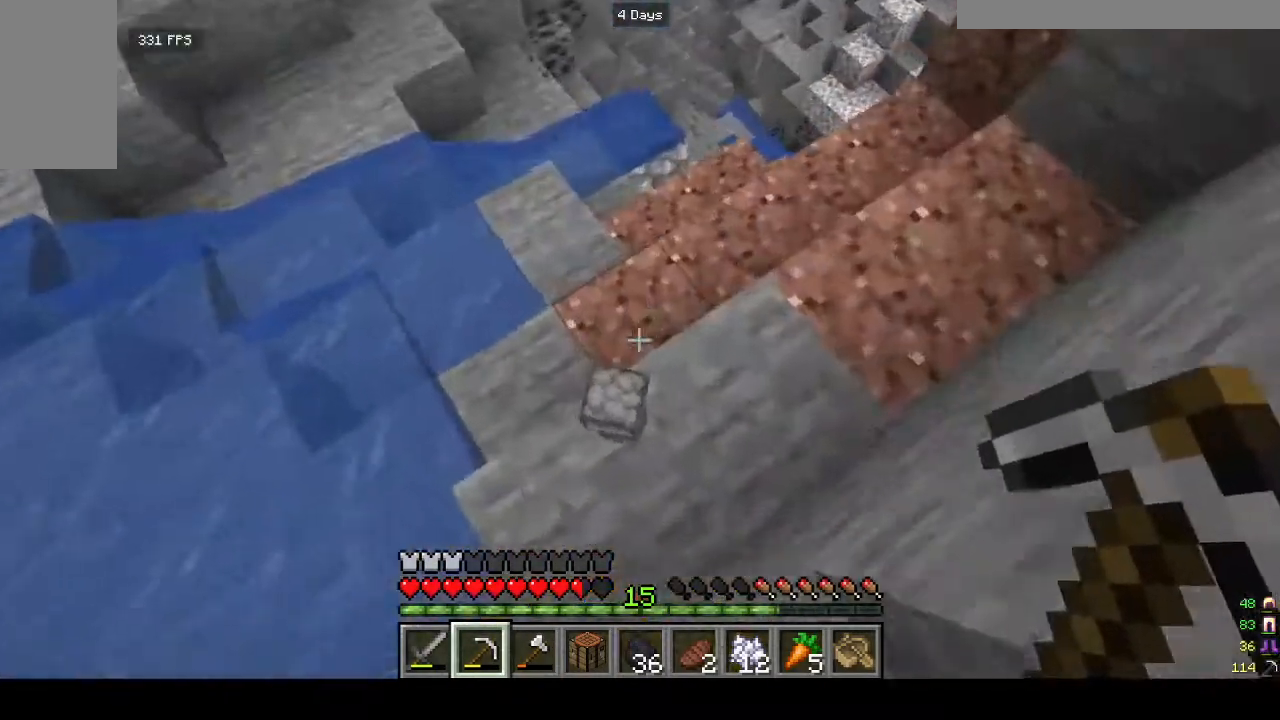
{"keys": [], "mouse": [], "events": [[100, "d", "down"], [133, "d", "up"]]}